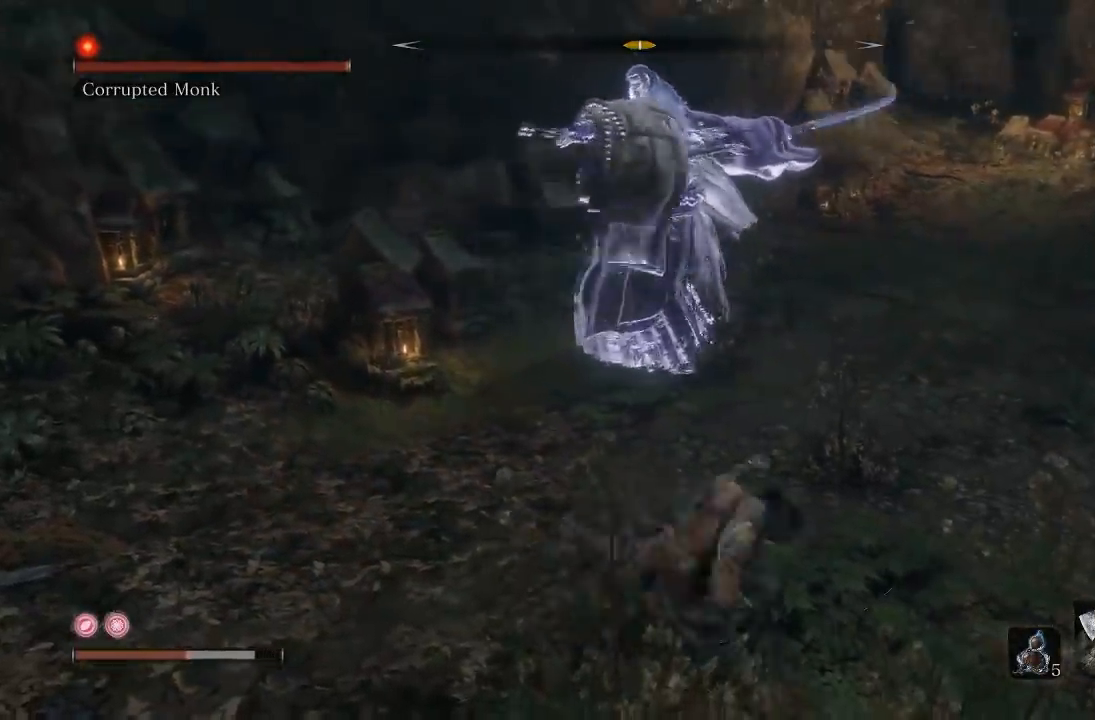
Gameplay with a controller (Xbox layout); each line is a JSON object with the inputs held at the frame after it (dt_ms = milliseconds from this image to that frame). "button_events" lists button changes between this image and that frame as [ms after this image, input, new state], when the widget could be followed in between (sticks are given only as held states).
{"dt_ms": 500, "buttons": ["B"], "left_stick": "right", "right_stick": "center", "button_events": []}
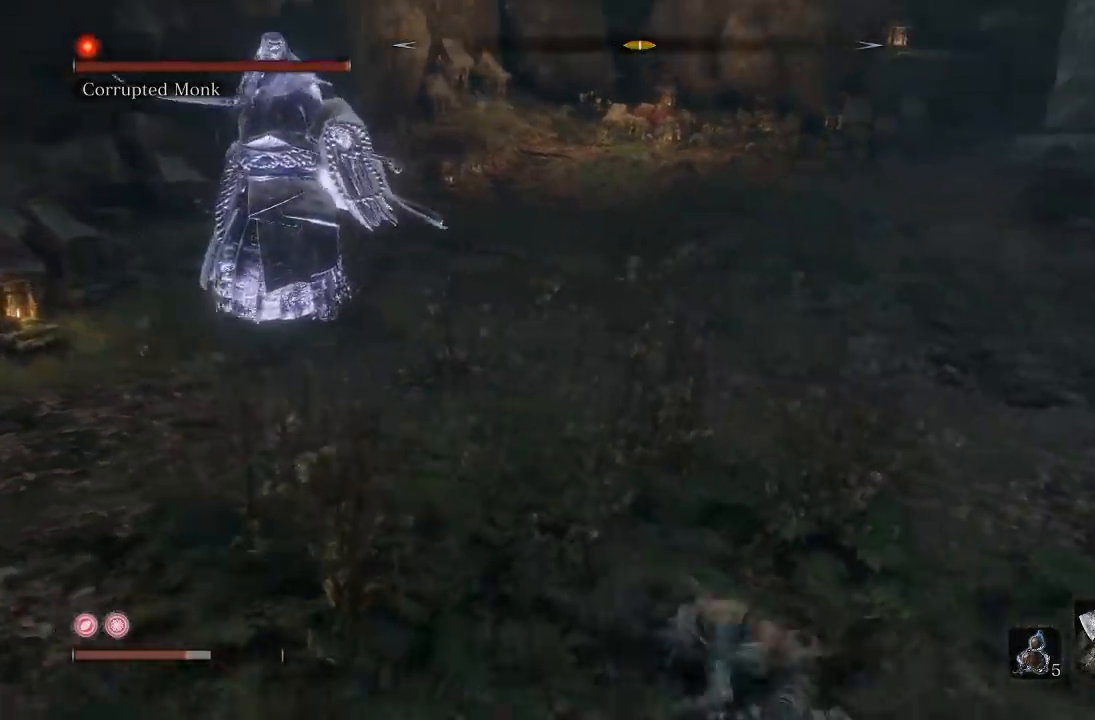
{"dt_ms": 500, "buttons": ["B"], "left_stick": "up", "right_stick": "right", "button_events": []}
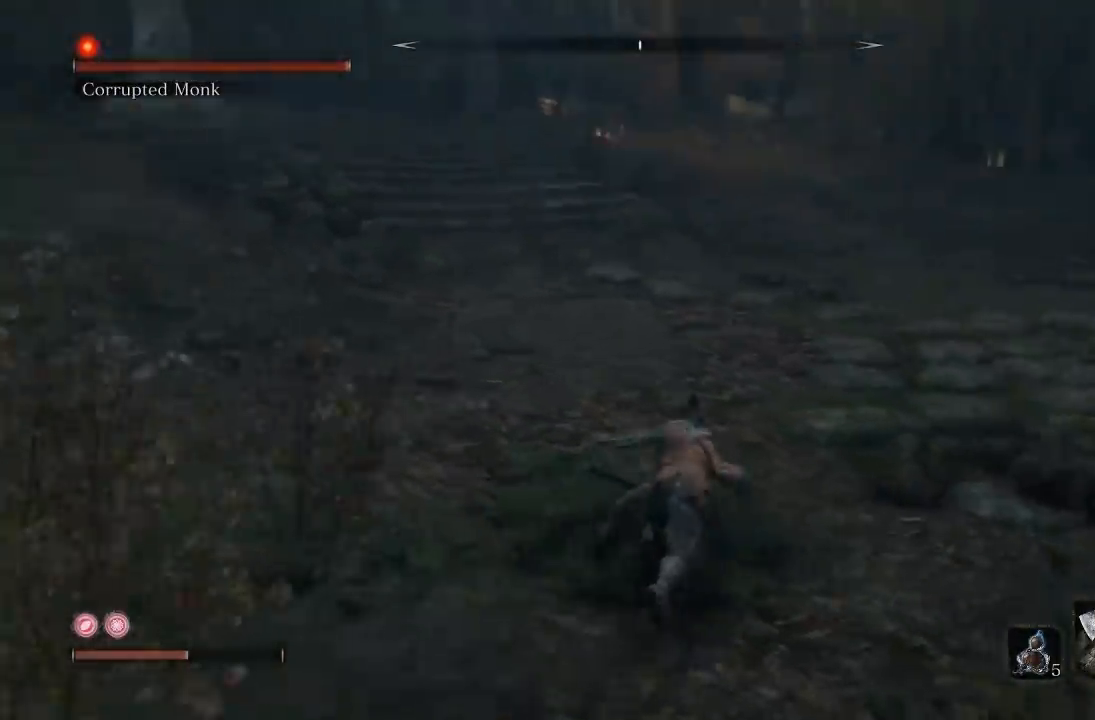
{"dt_ms": 500, "buttons": ["B"], "left_stick": "up", "right_stick": "up", "button_events": []}
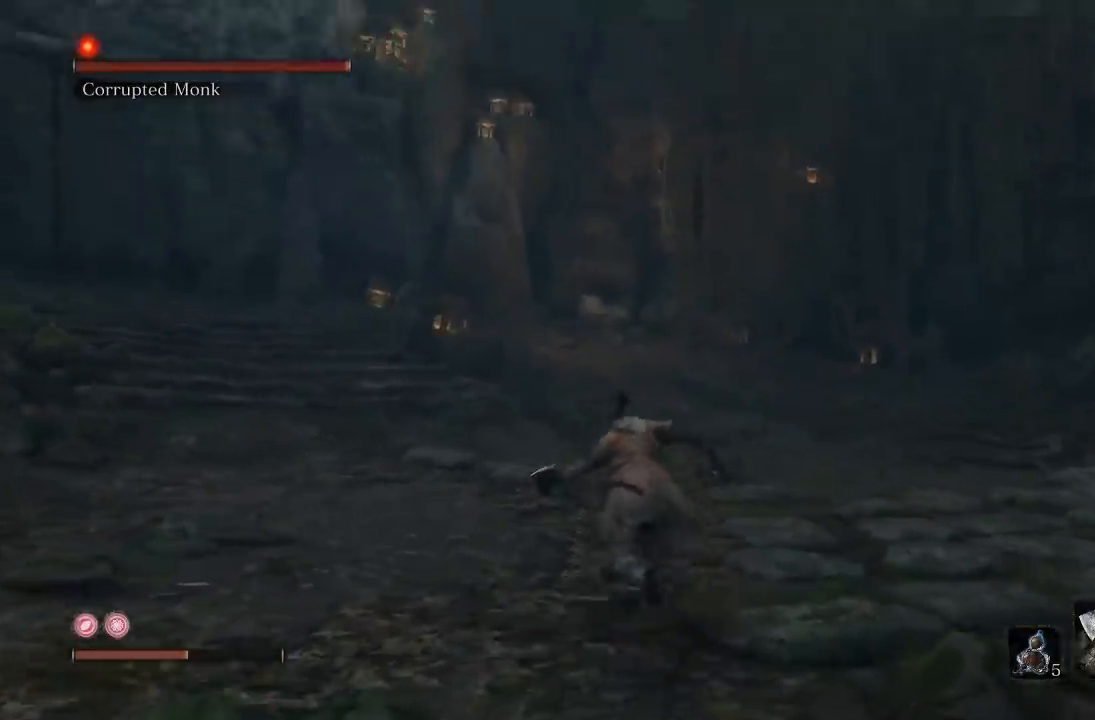
{"dt_ms": 500, "buttons": ["B"], "left_stick": "up", "right_stick": "center", "button_events": []}
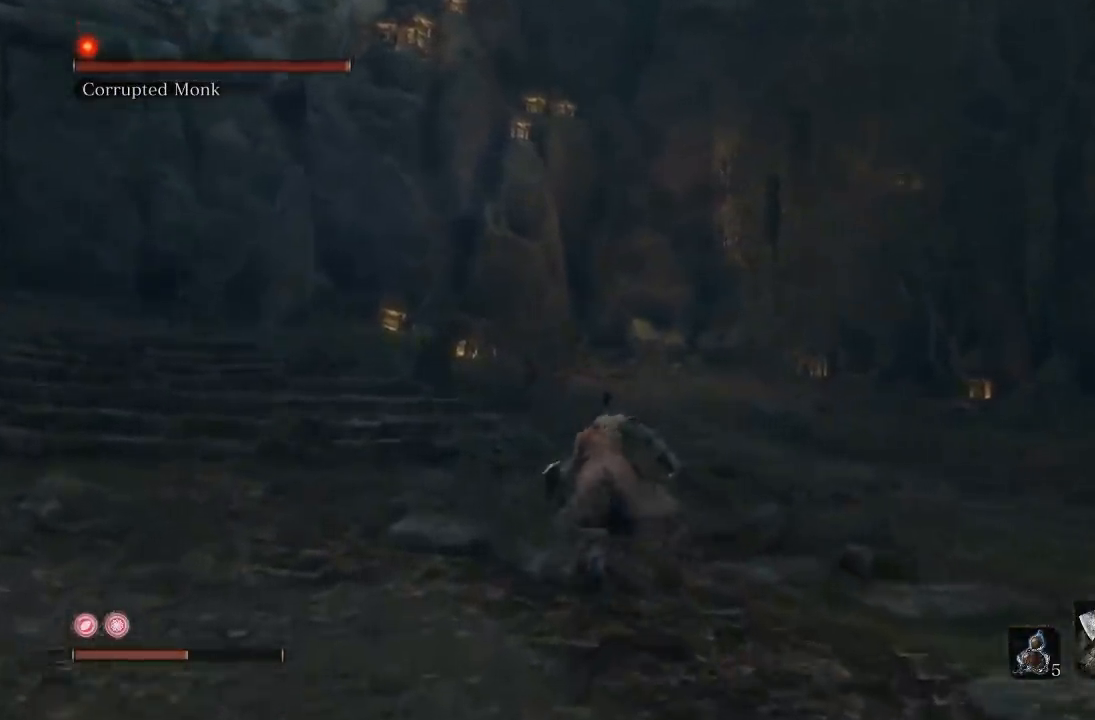
{"dt_ms": 500, "buttons": ["B"], "left_stick": "right", "right_stick": "left", "button_events": []}
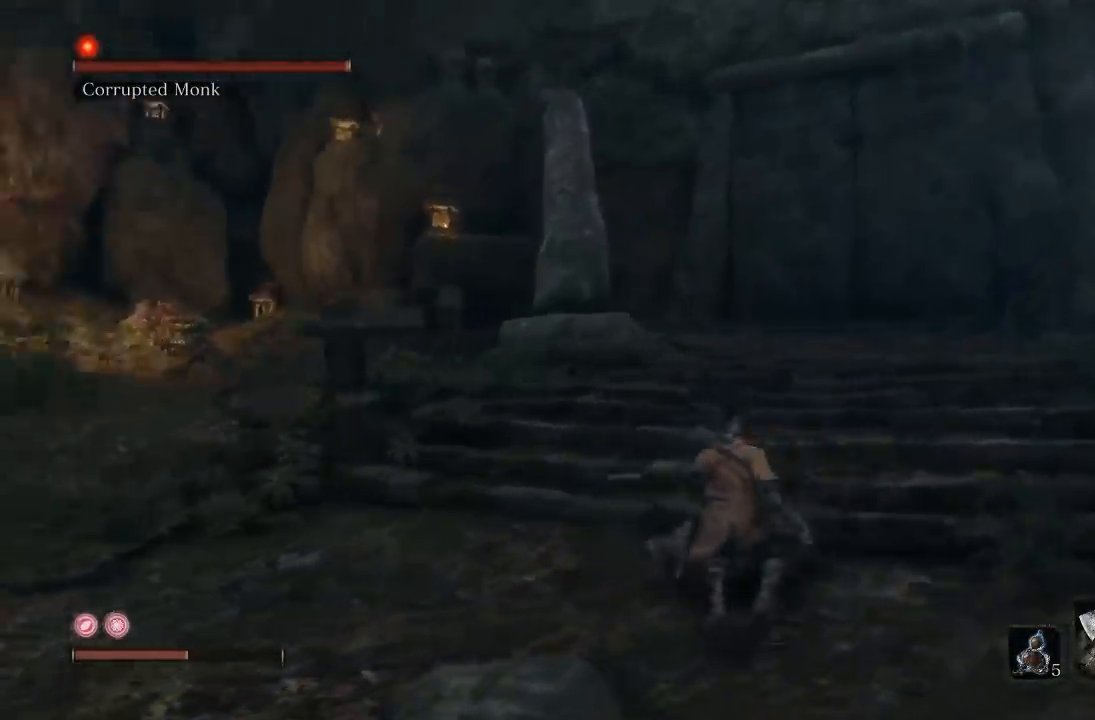
{"dt_ms": 1000, "buttons": [], "left_stick": "up", "right_stick": "center", "button_events": [[417, "B", "up"], [833, "R3", "down"], [950, "R3", "up"]]}
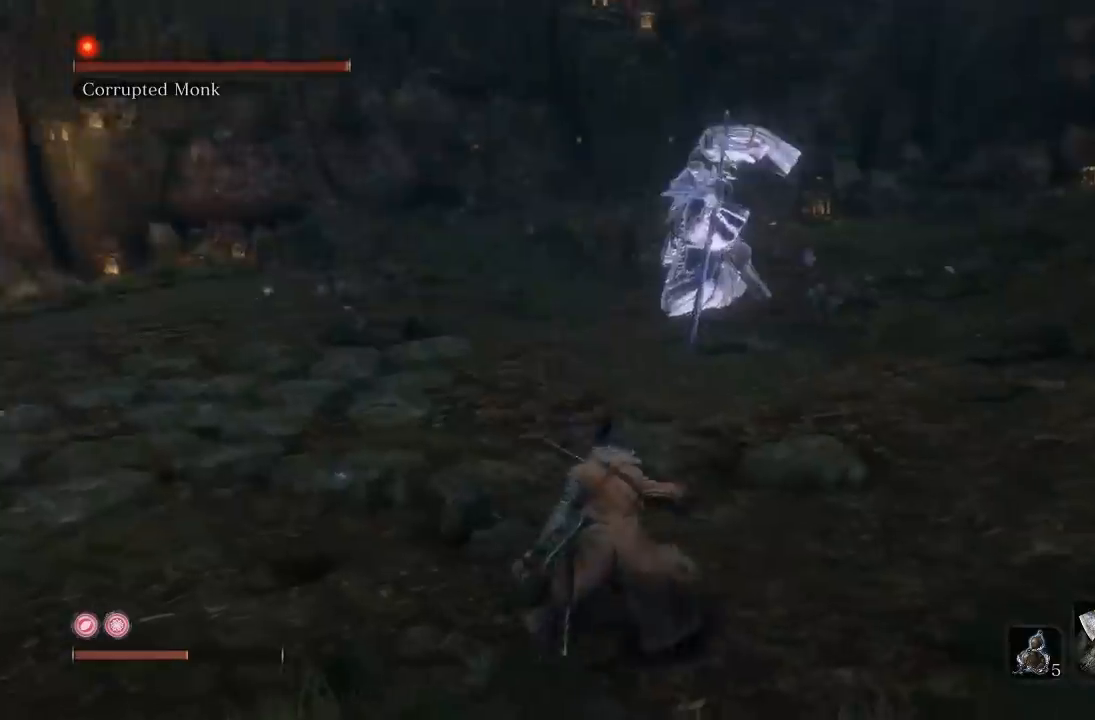
{"dt_ms": 500, "buttons": [], "left_stick": "center", "right_stick": "center", "button_events": []}
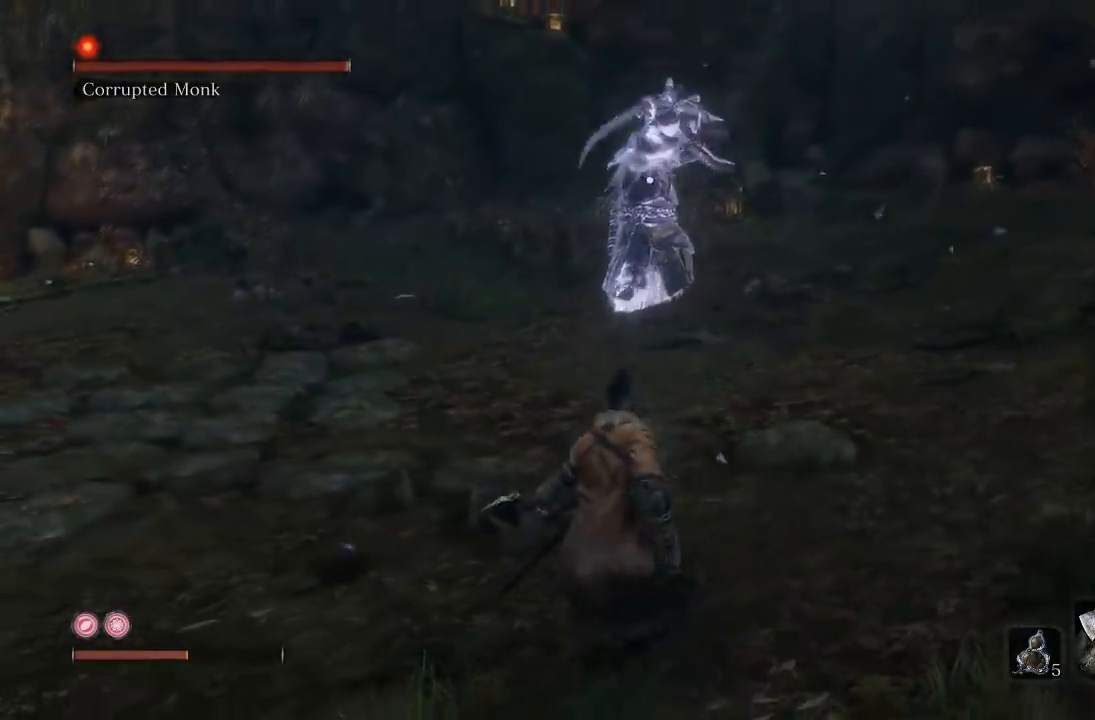
{"dt_ms": 500, "buttons": [], "left_stick": "down-left", "right_stick": "center", "button_events": []}
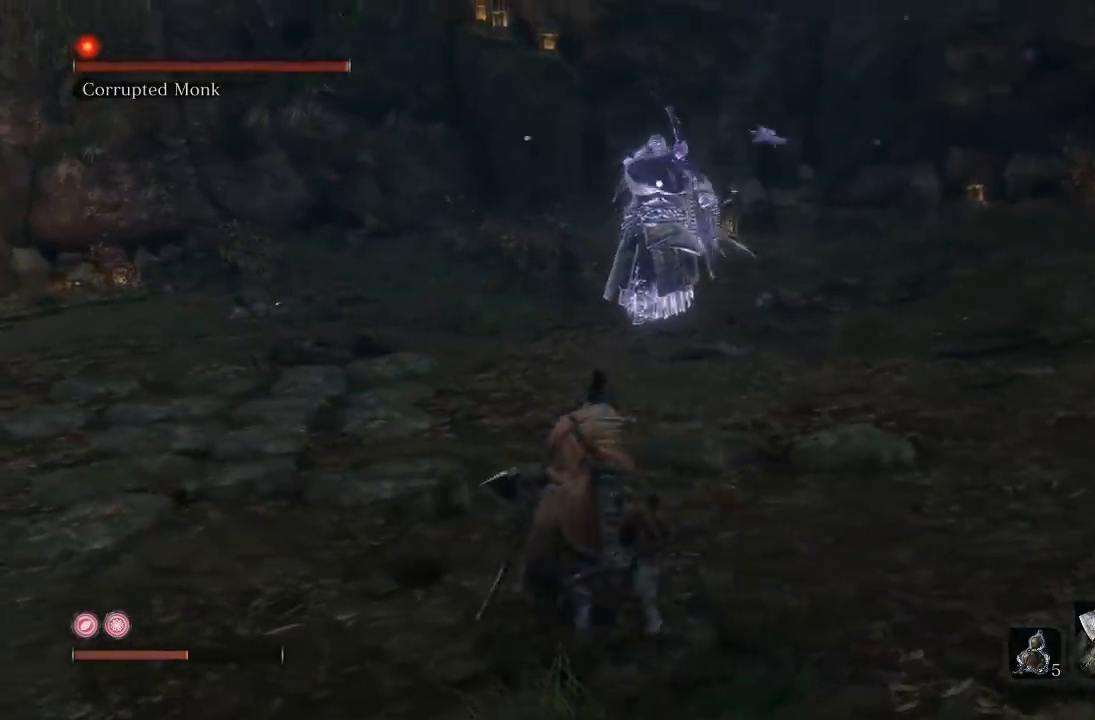
{"dt_ms": 500, "buttons": [], "left_stick": "up", "right_stick": "center", "button_events": []}
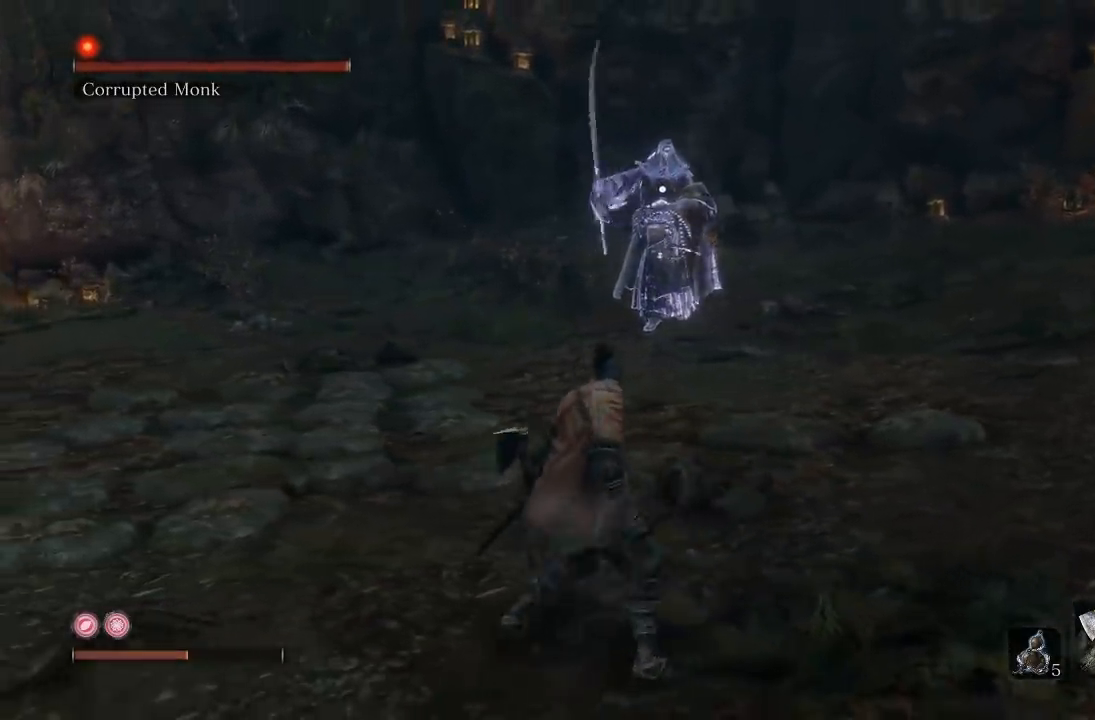
{"dt_ms": 500, "buttons": [], "left_stick": "up", "right_stick": "center", "button_events": []}
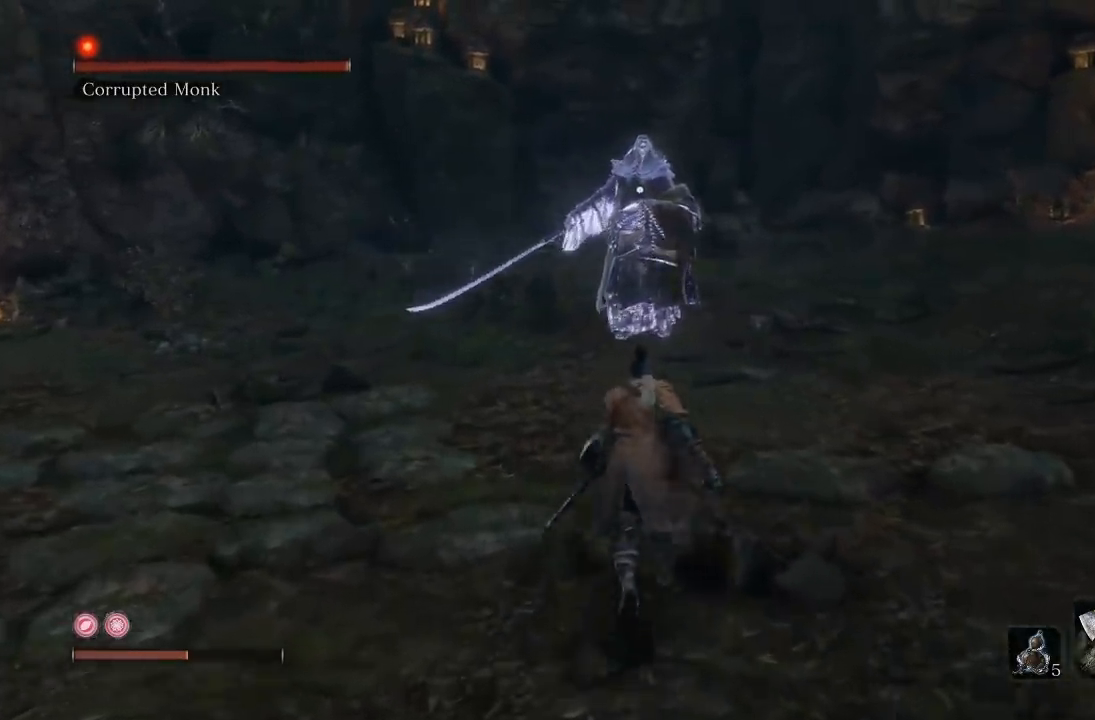
{"dt_ms": 500, "buttons": [], "left_stick": "down", "right_stick": "center", "button_events": []}
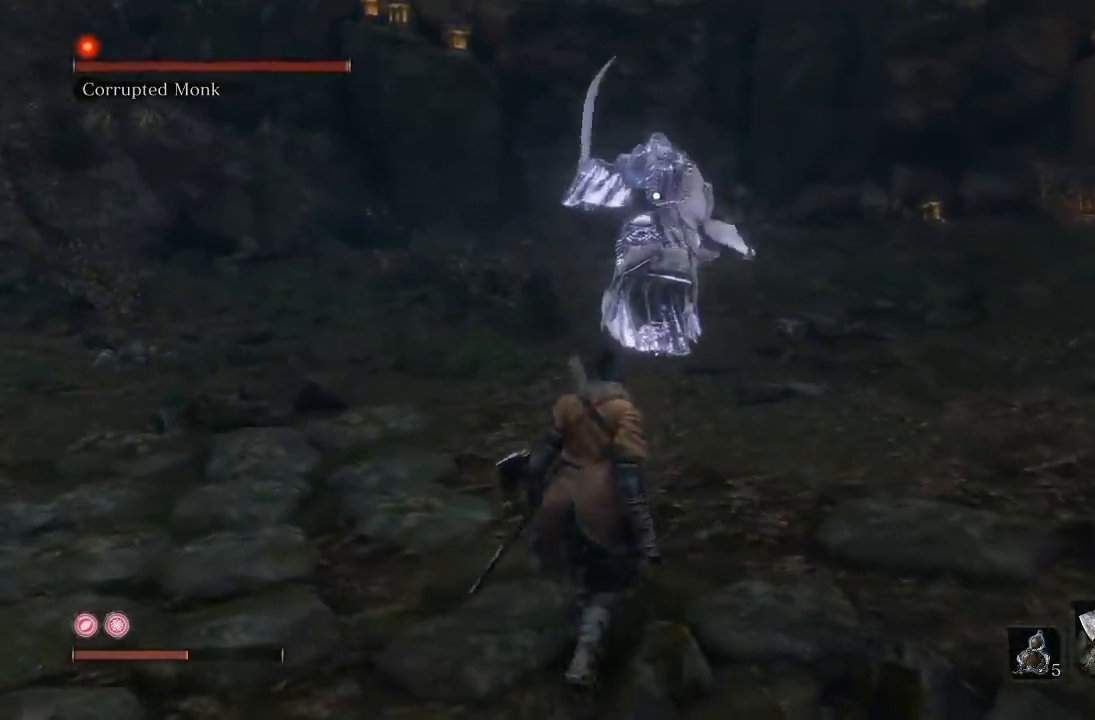
{"dt_ms": 500, "buttons": [], "left_stick": "up", "right_stick": "center", "button_events": []}
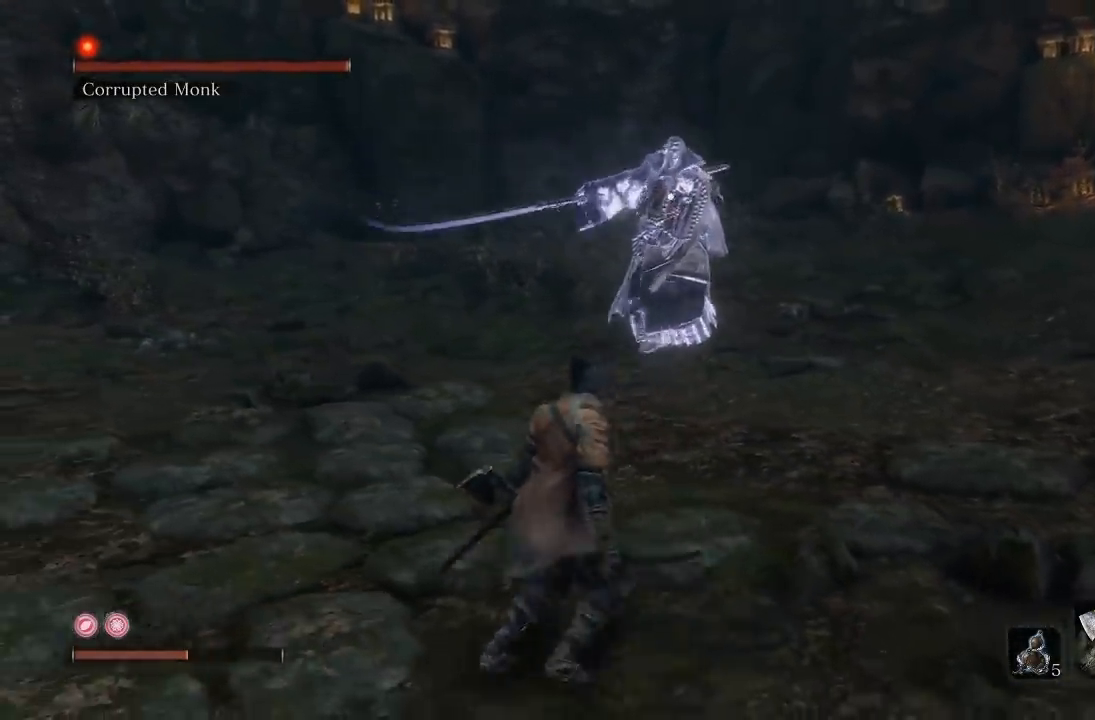
{"dt_ms": 500, "buttons": [], "left_stick": "down-left", "right_stick": "center", "button_events": []}
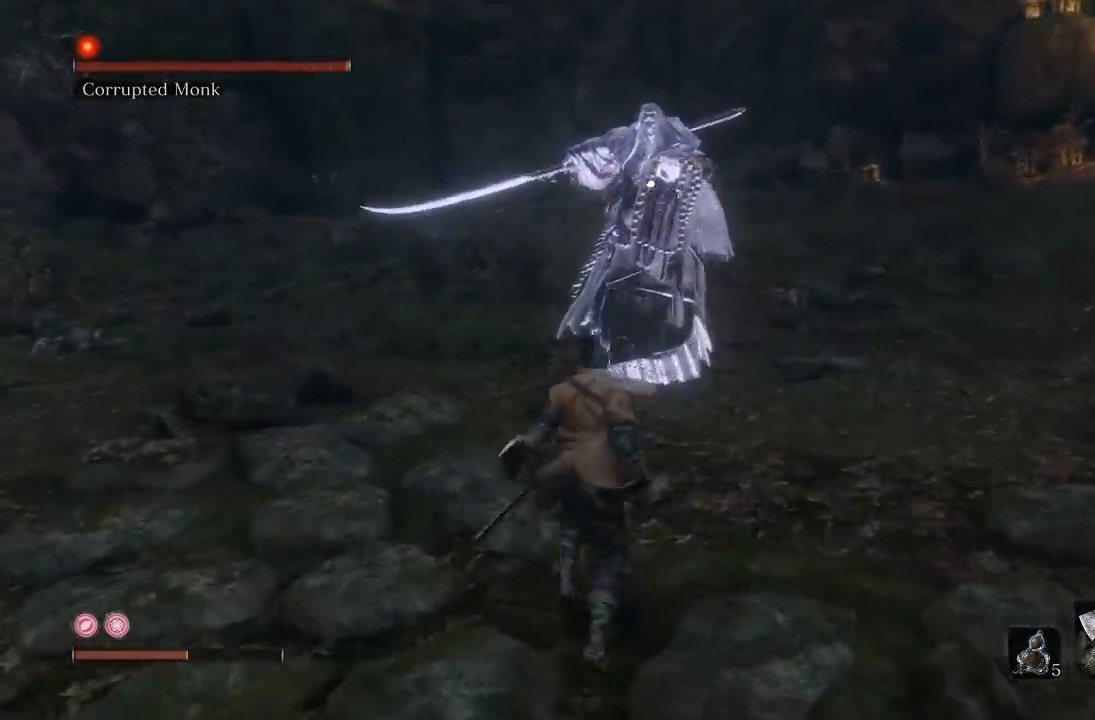
{"dt_ms": 500, "buttons": [], "left_stick": "left", "right_stick": "center", "button_events": []}
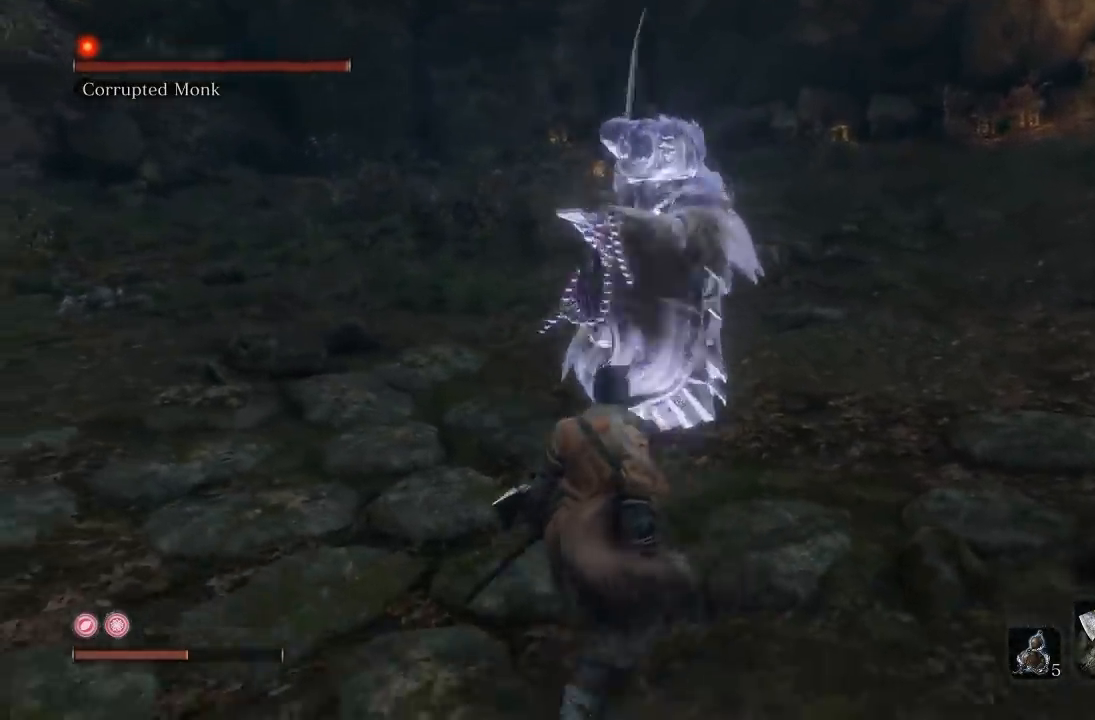
{"dt_ms": 500, "buttons": [], "left_stick": "left", "right_stick": "center", "button_events": [[250, "L1", "down"], [383, "L1", "up"]]}
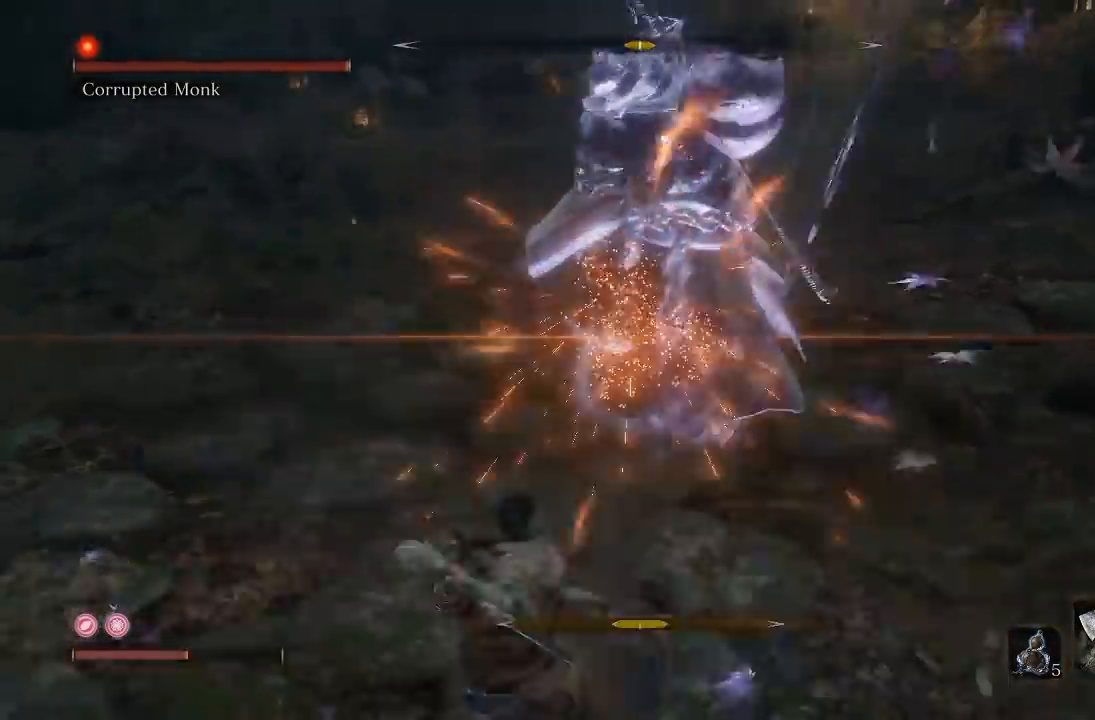
{"dt_ms": 500, "buttons": ["L1"], "left_stick": "left", "right_stick": "center", "button_events": [[417, "L1", "down"]]}
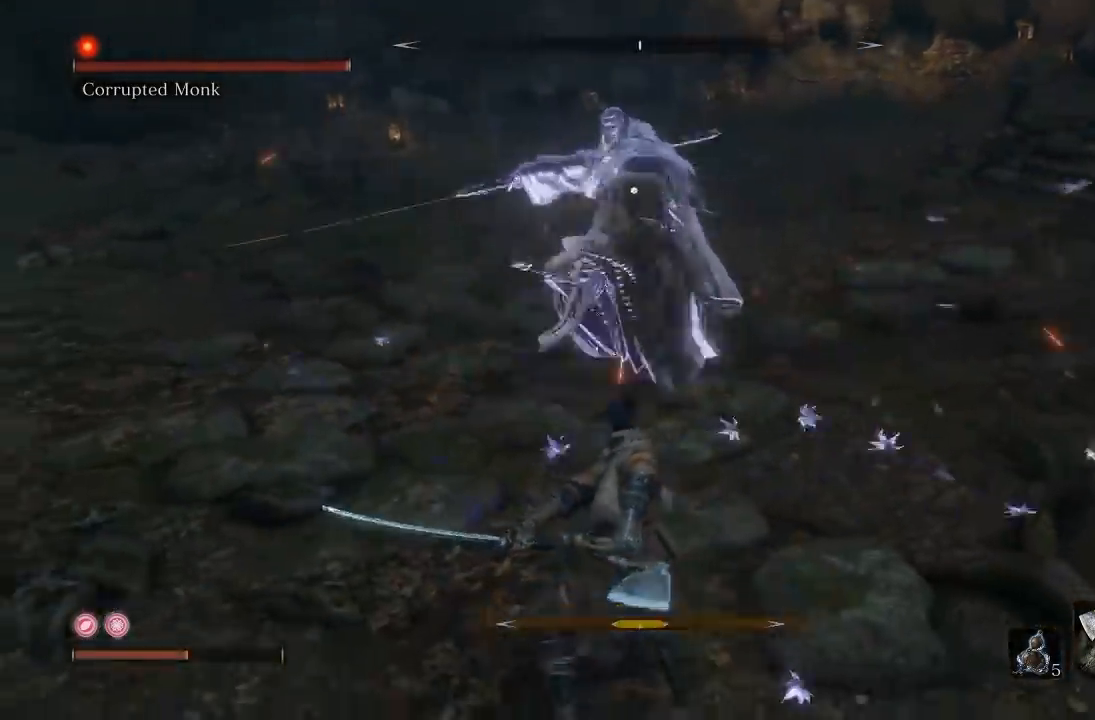
{"dt_ms": 500, "buttons": [], "left_stick": "left", "right_stick": "center", "button_events": [[150, "L1", "up"]]}
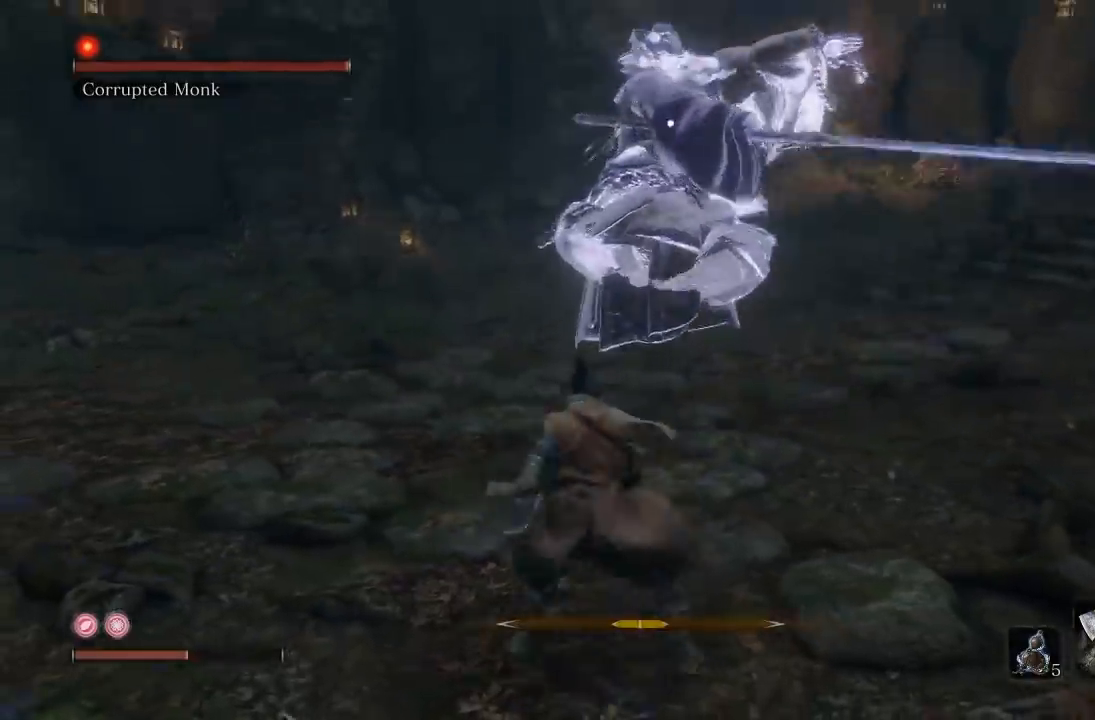
{"dt_ms": 500, "buttons": [], "left_stick": "down-left", "right_stick": "center", "button_events": []}
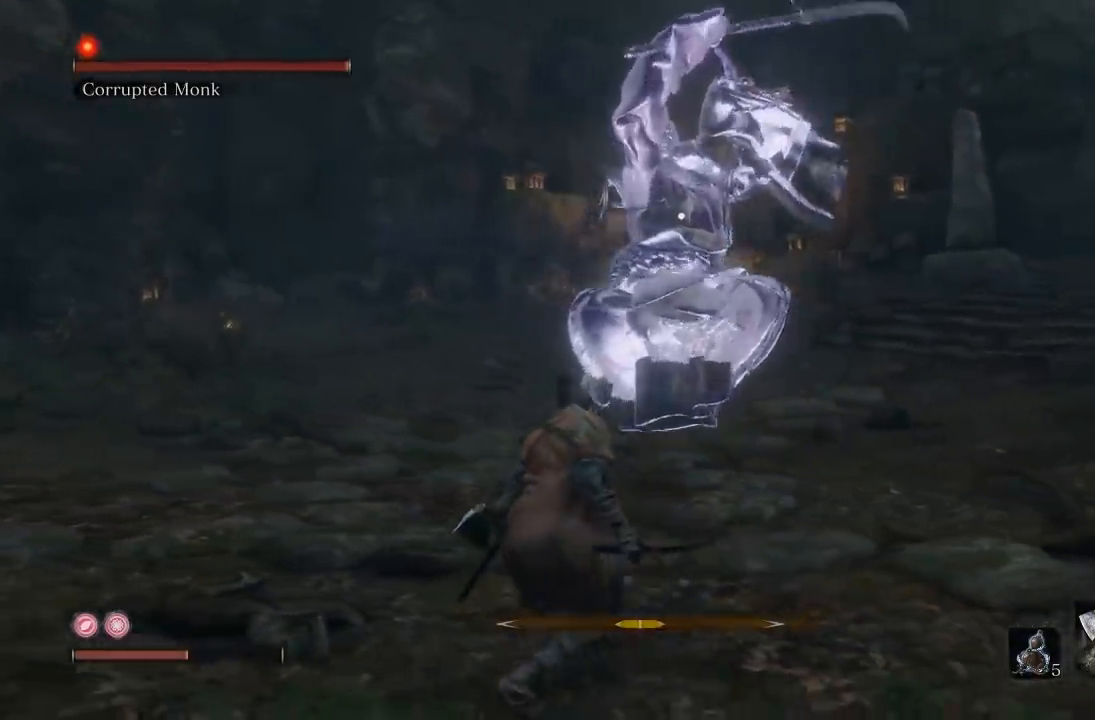
{"dt_ms": 500, "buttons": [], "left_stick": "left", "right_stick": "up", "button_events": [[367, "L1", "down"], [500, "L1", "up"]]}
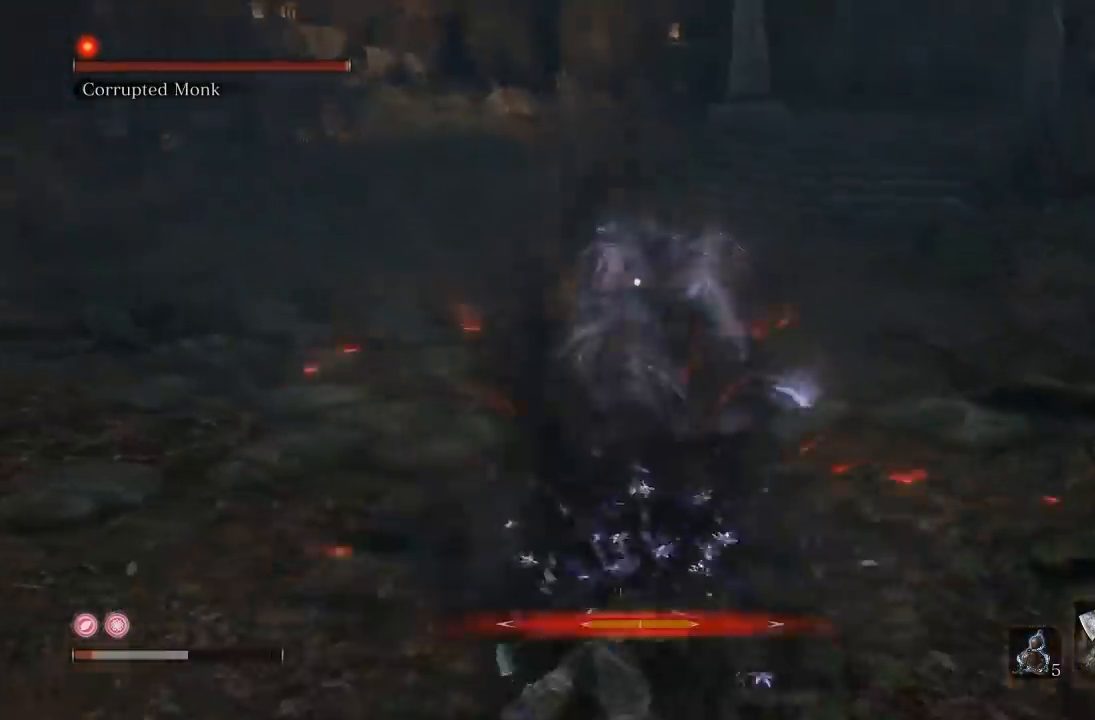
{"dt_ms": 500, "buttons": [], "left_stick": "center", "right_stick": "center", "button_events": []}
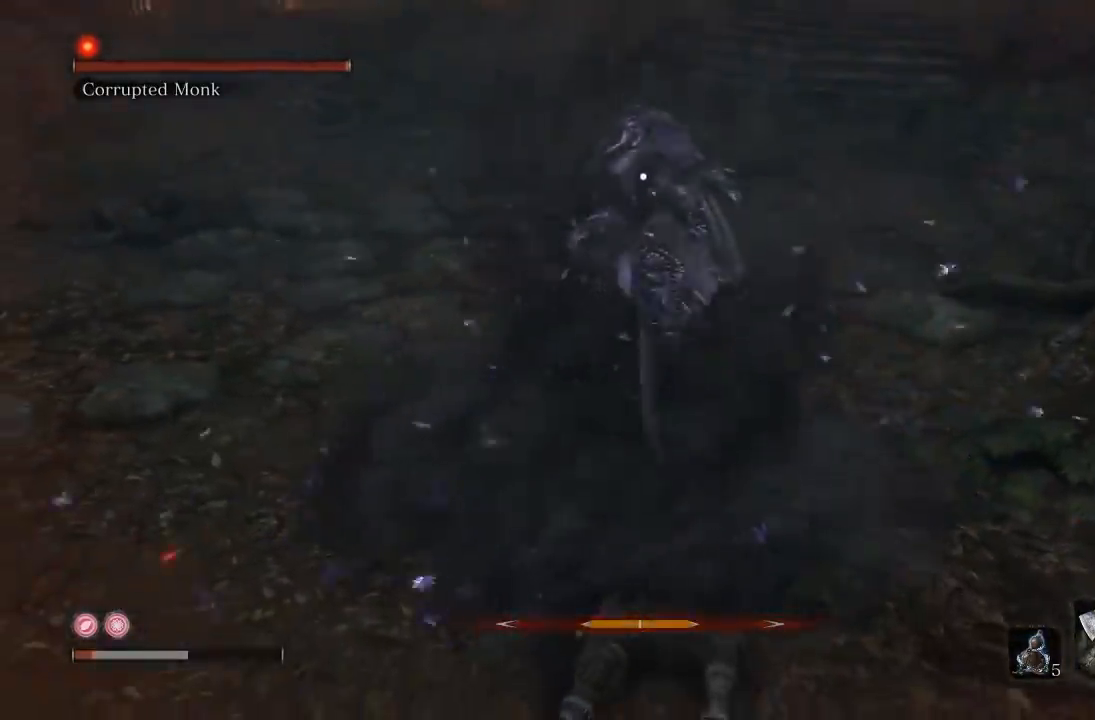
{"dt_ms": 500, "buttons": [], "left_stick": "left", "right_stick": "center", "button_events": [[150, "R3", "down"], [233, "R3", "up"]]}
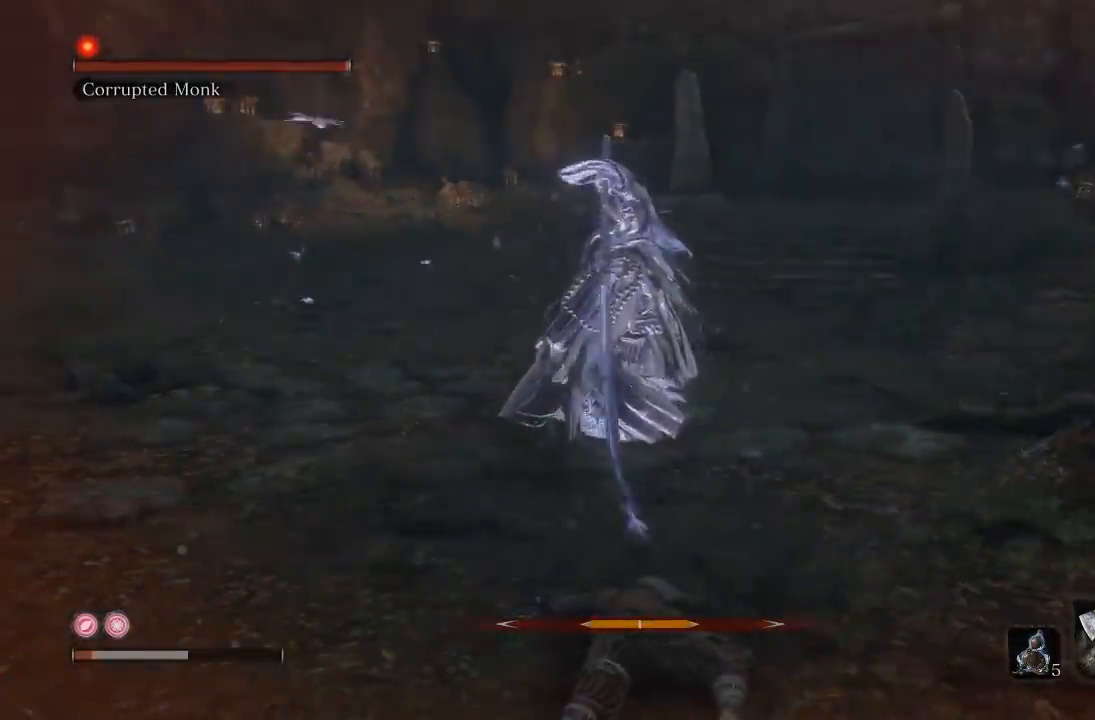
{"dt_ms": 1000, "buttons": ["B"], "left_stick": "down-left", "right_stick": "right", "button_events": [[167, "B", "down"], [333, "B", "up"], [450, "B", "down"]]}
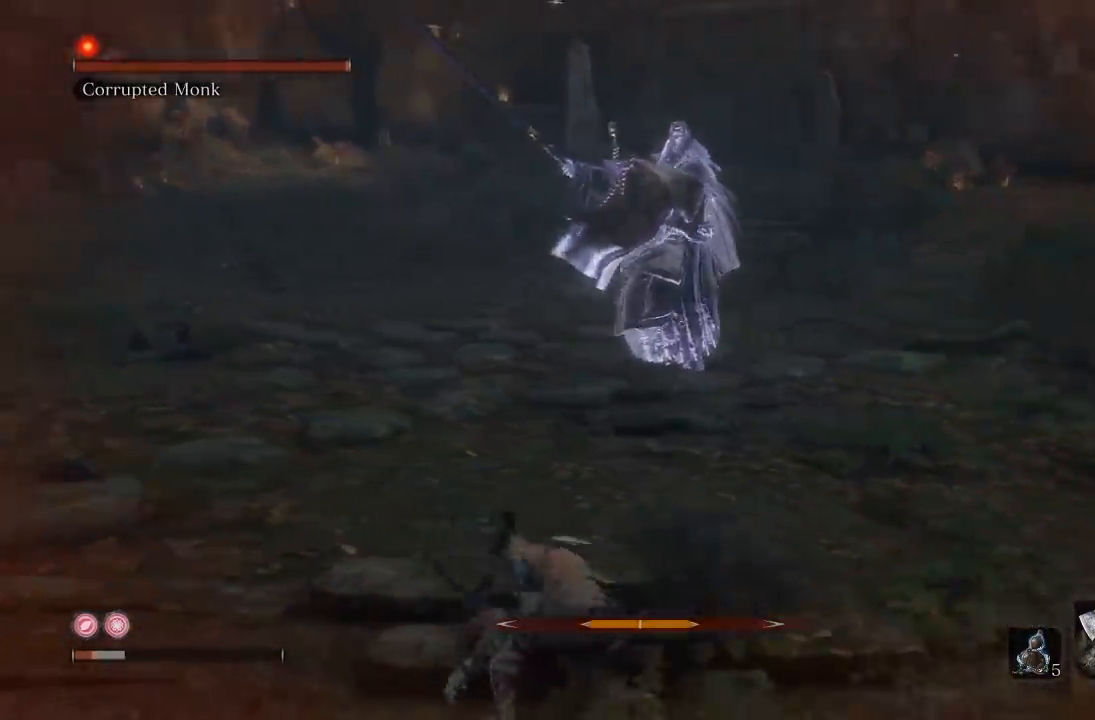
{"dt_ms": 500, "buttons": ["B"], "left_stick": "down-left", "right_stick": "center", "button_events": []}
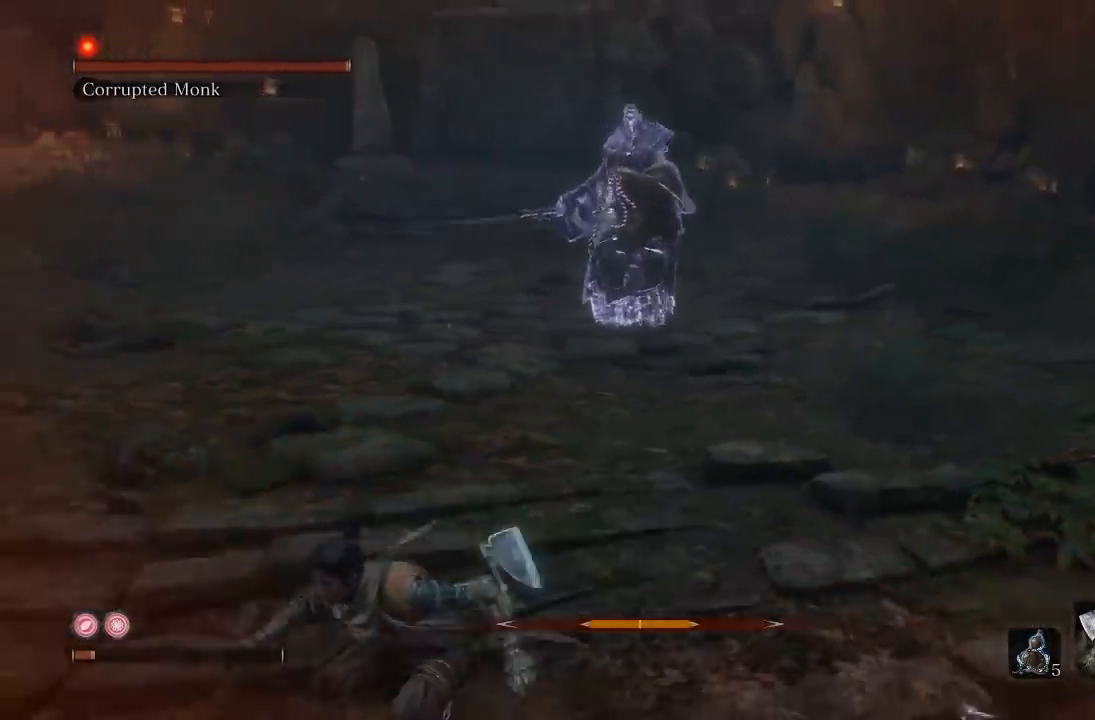
{"dt_ms": 500, "buttons": ["B"], "left_stick": "down-left", "right_stick": "center", "button_events": [[117, "DPAD_UP", "down"], [267, "DPAD_UP", "up"]]}
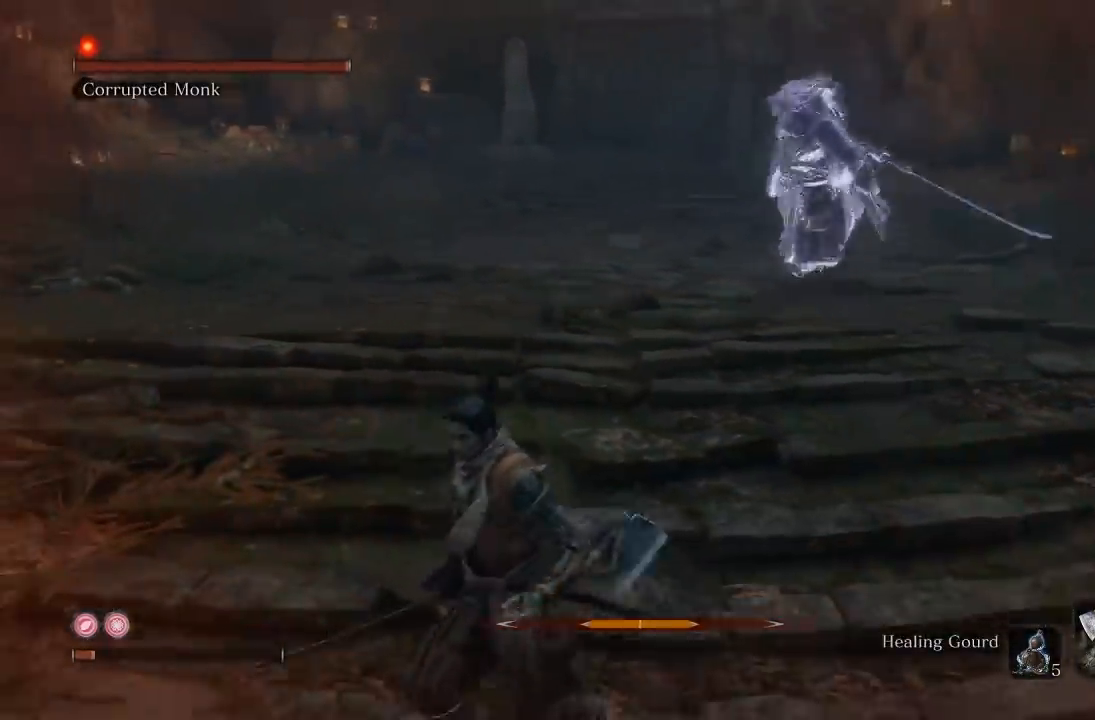
{"dt_ms": 500, "buttons": ["B"], "left_stick": "down", "right_stick": "center", "button_events": []}
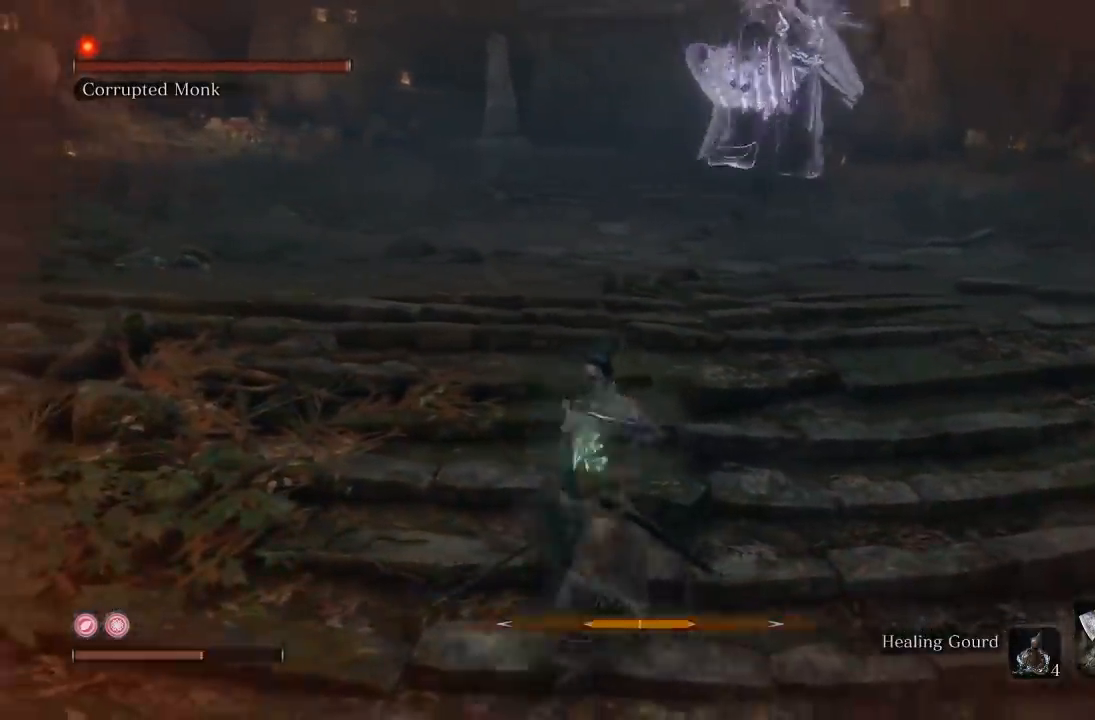
{"dt_ms": 500, "buttons": [], "left_stick": "up-left", "right_stick": "center", "button_events": [[200, "B", "up"], [333, "B", "down"], [433, "B", "up"]]}
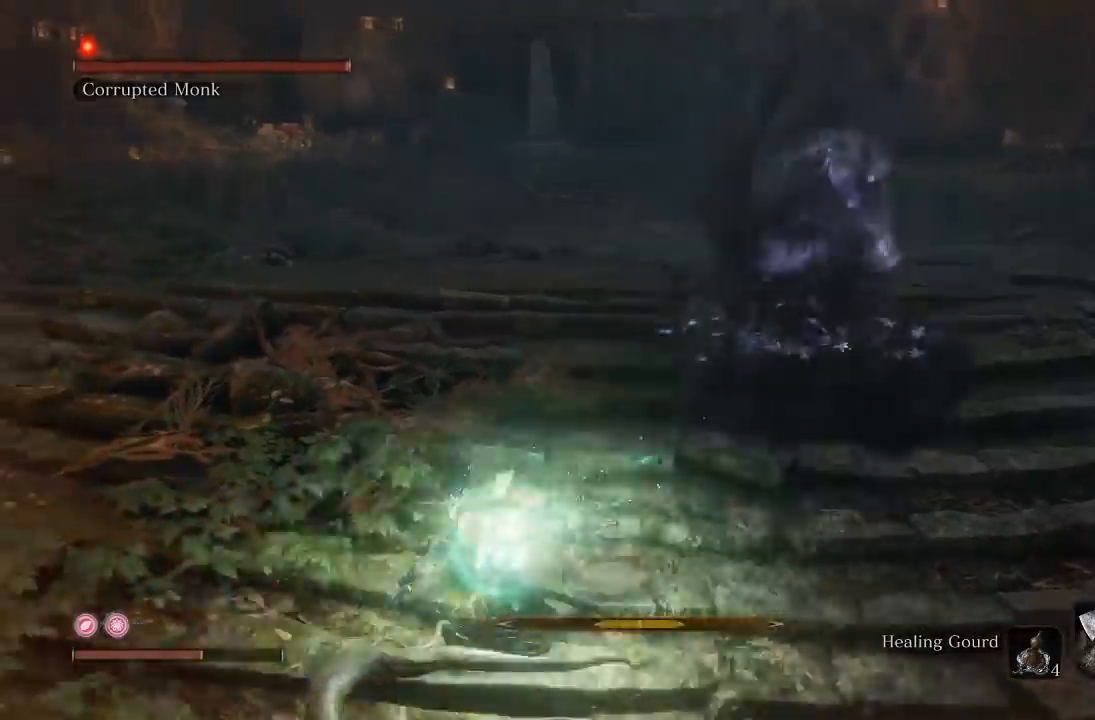
{"dt_ms": 500, "buttons": [], "left_stick": "up", "right_stick": "down-right", "button_events": [[183, "R3", "down"], [317, "R3", "up"]]}